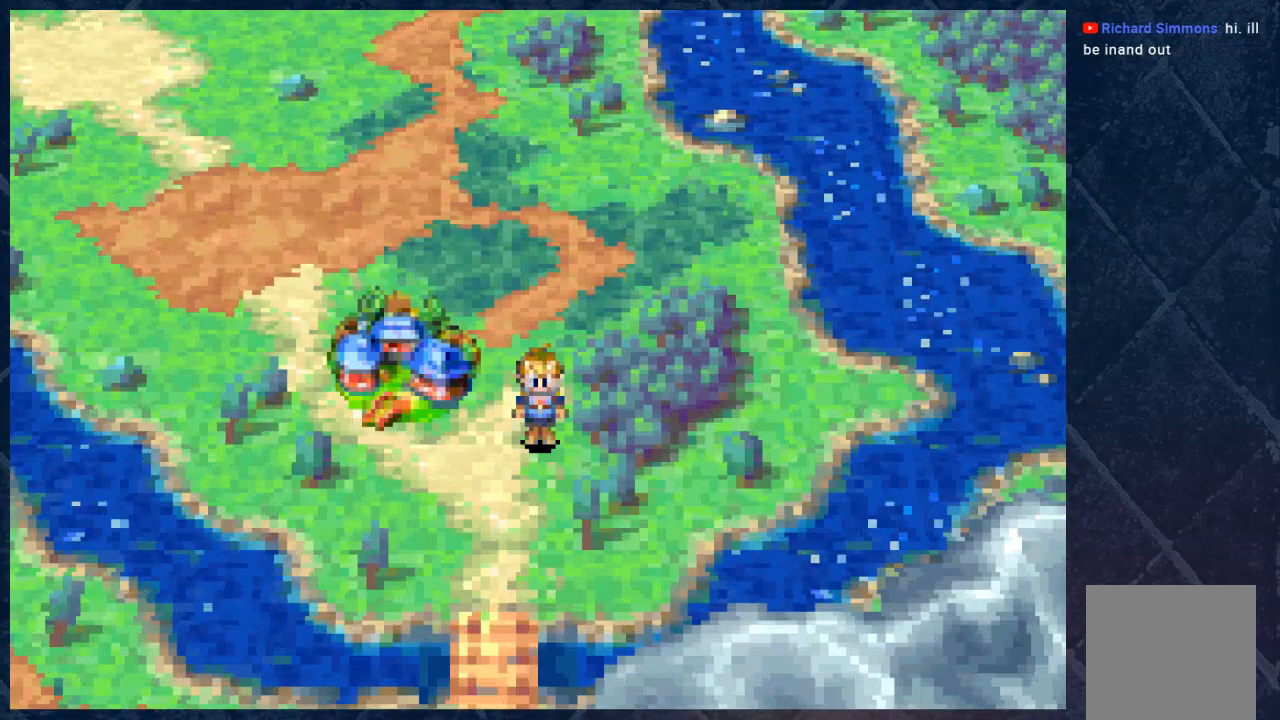
Gameplay with a controller (Xbox layout); each line is a JSON object with the inputs held at the frame after it. "events" lists button and stick changes between this image and that frame as [ms after this image, input, new state], when the widget could be followed in between. Not read: Z.
{"buttons": [], "left_stick": "down", "right_stick": "center", "events": [[400, "left_stick", "down"]]}
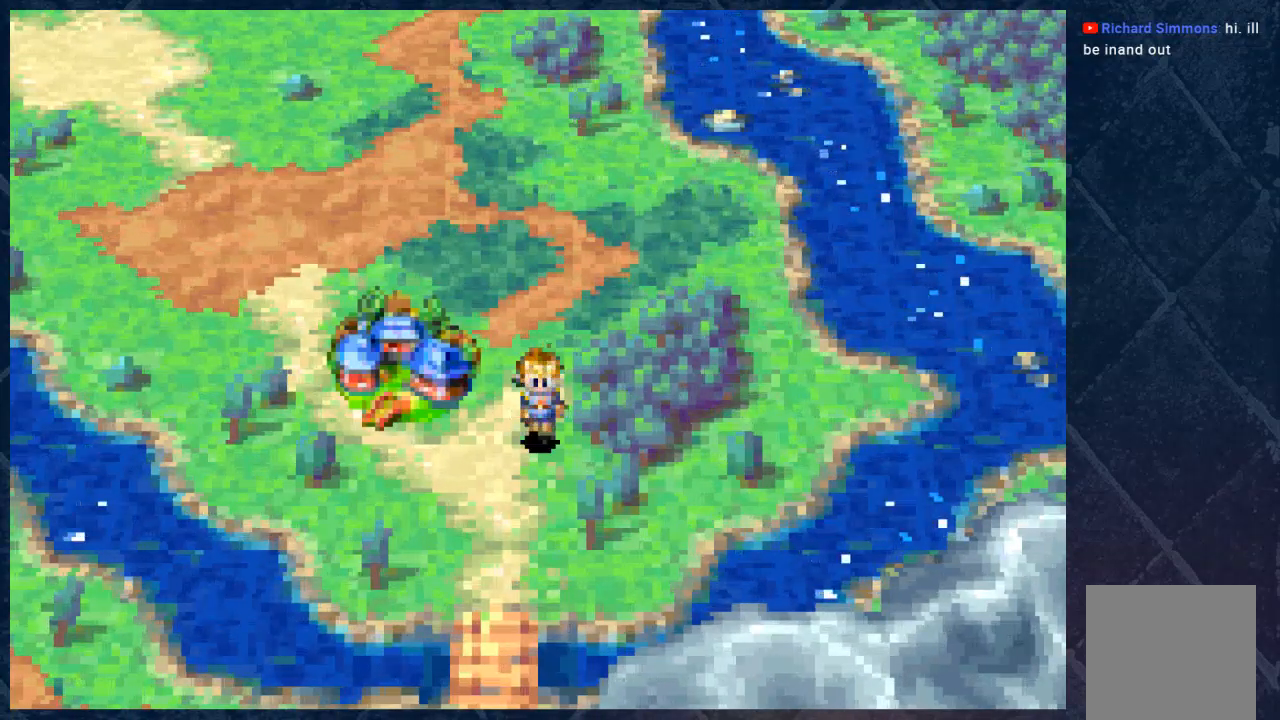
{"buttons": [], "left_stick": "center", "right_stick": "center", "events": [[117, "left_stick", "center"]]}
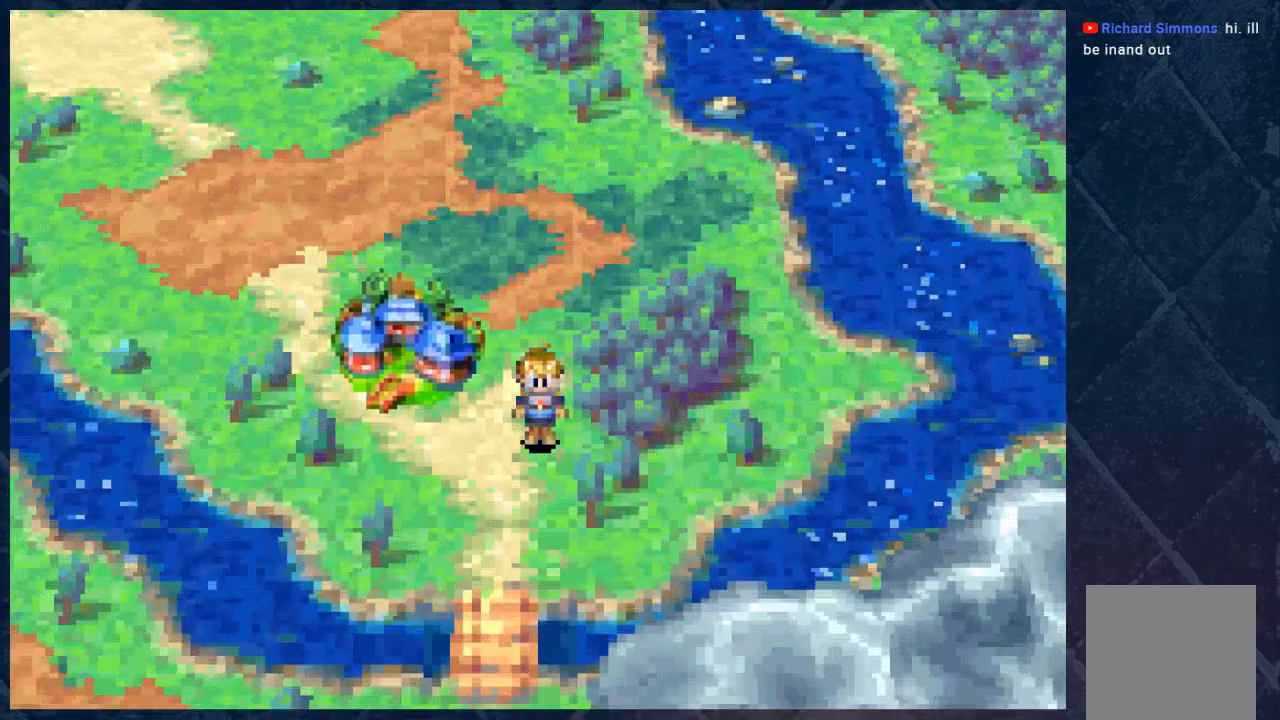
{"buttons": [], "left_stick": "center", "right_stick": "left", "events": [[417, "right_stick", "left"]]}
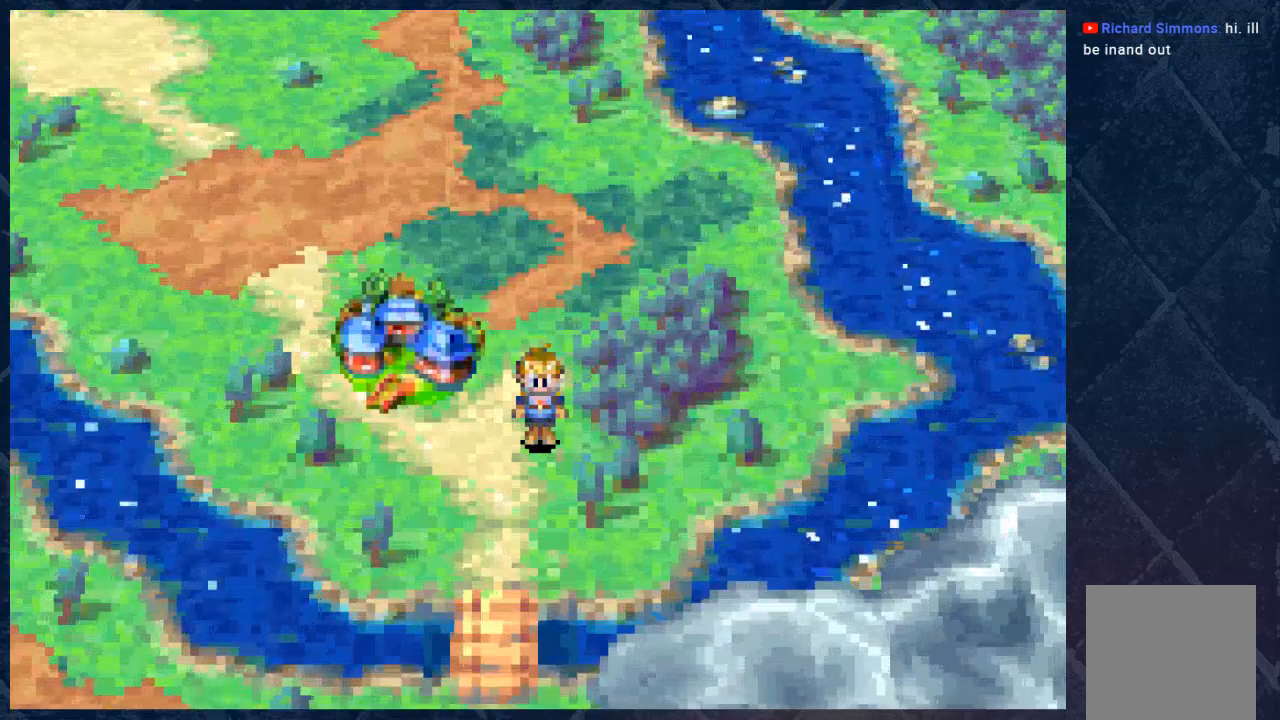
{"buttons": [], "left_stick": "center", "right_stick": "center", "events": [[217, "right_stick", "center"]]}